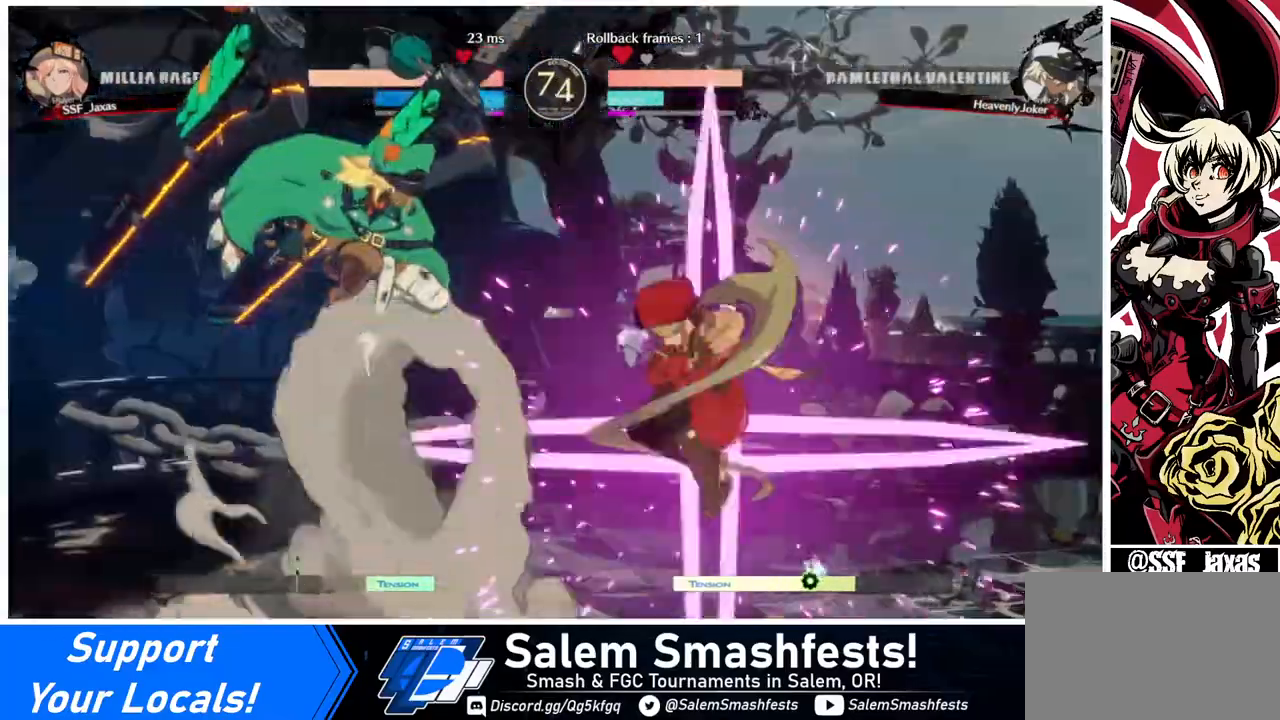
Gameplay with a controller (arcade stick); each line is a JSON object with the inputs held at the frame after it. "events" lists button and stick changes between this image and that frame as [ms after this image, input, new state], when the widget could be followed in between. Not read: L3 R3.
{"buttons": ["SQUARE", "DPAD_LEFT"], "events": [[40, "CIRCLE", "up"], [40, "L1", "up"], [480, "SQUARE", "down"]]}
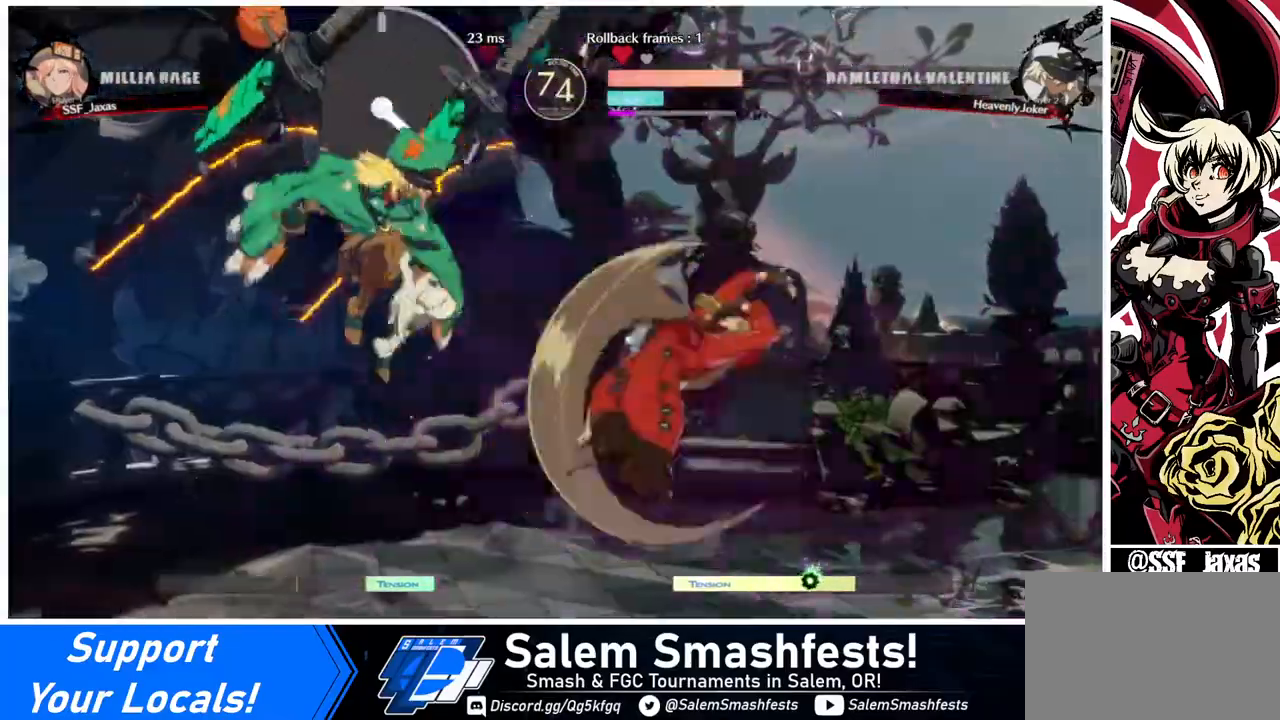
{"buttons": ["DPAD_LEFT"], "events": [[40, "SQUARE", "up"], [120, "SQUARE", "down"], [240, "SQUARE", "up"], [400, "DPAD_LEFT", "up"], [480, "DPAD_LEFT", "down"]]}
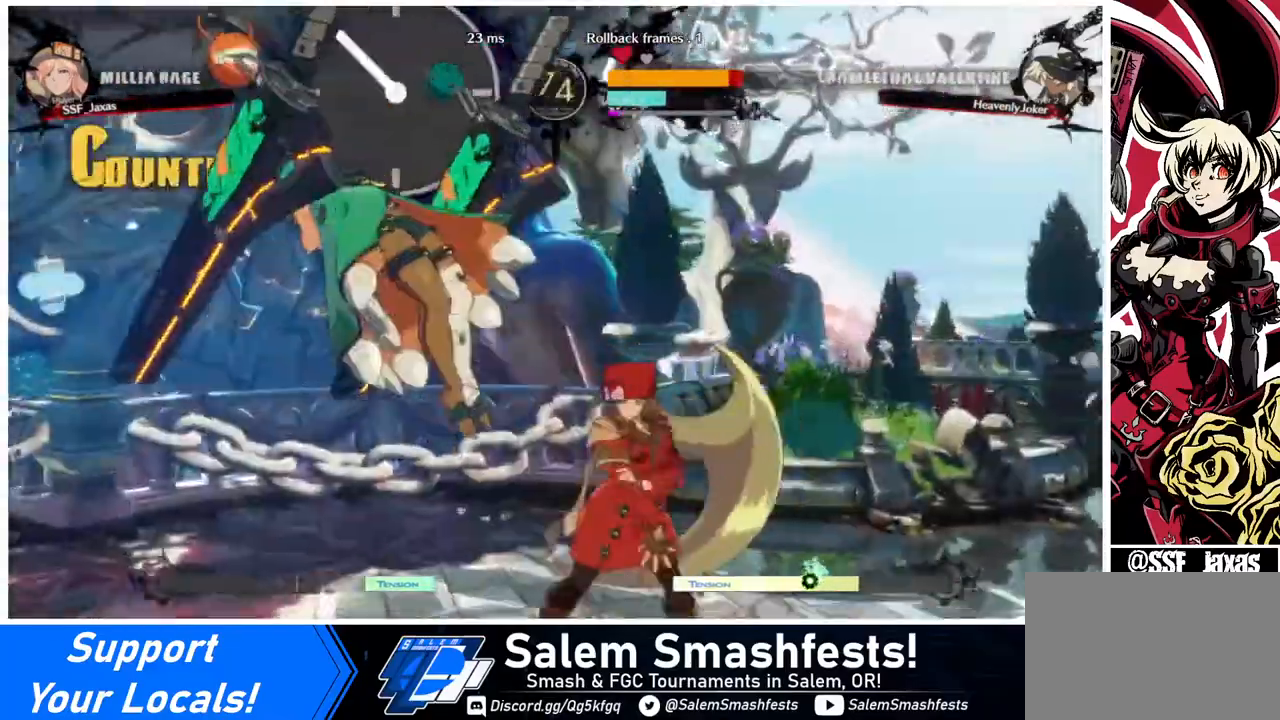
{"buttons": [], "events": [[240, "DPAD_LEFT", "up"], [240, "TRIANGLE", "down"], [360, "TRIANGLE", "up"]]}
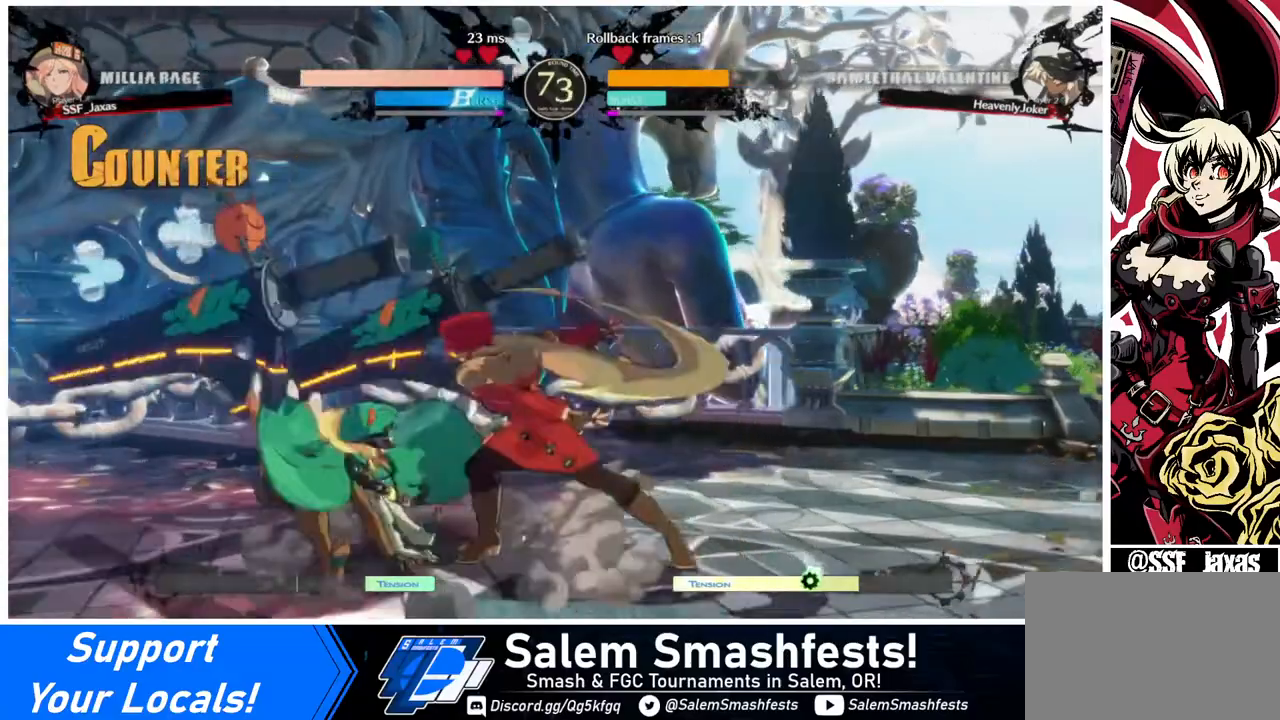
{"buttons": ["DPAD_RIGHT"], "events": [[200, "DPAD_RIGHT", "down"]]}
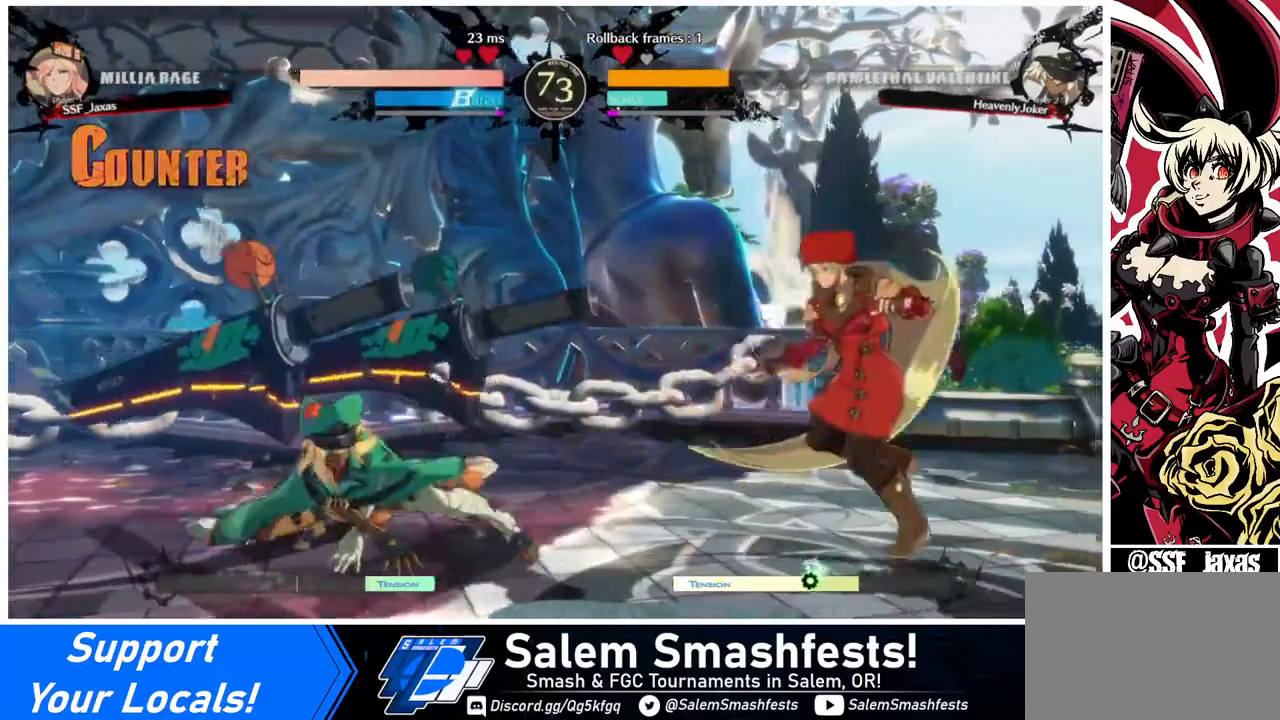
{"buttons": ["DPAD_RIGHT"], "events": [[160, "DPAD_LEFT", "down"], [160, "DPAD_RIGHT", "up"], [320, "DPAD_LEFT", "up"], [400, "DPAD_RIGHT", "down"], [400, "SQUARE", "down"], [400, "TRIANGLE", "down"], [440, "SQUARE", "up"], [440, "TRIANGLE", "up"]]}
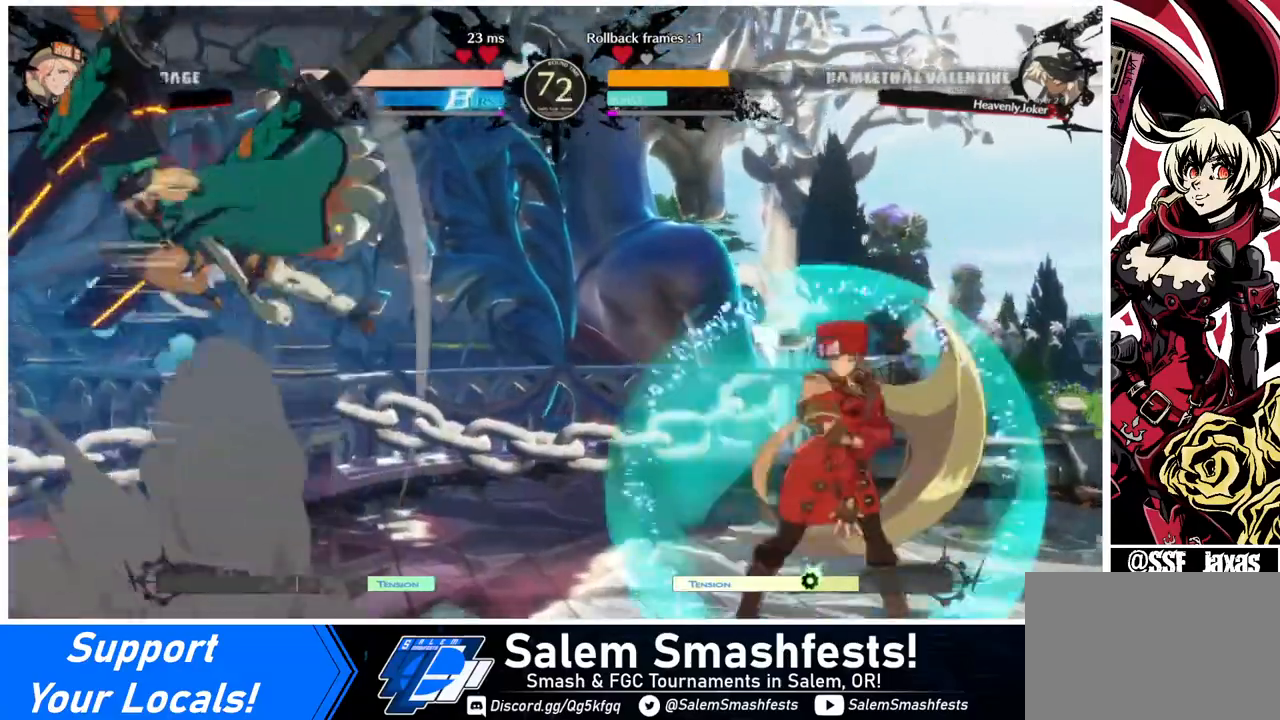
{"buttons": ["SQUARE", "TRIANGLE", "DPAD_DOWN"], "events": [[200, "DPAD_RIGHT", "up"], [240, "DPAD_LEFT", "down"], [280, "DPAD_LEFT", "up"], [320, "DPAD_LEFT", "down"], [440, "DPAD_DOWN", "down"], [440, "DPAD_LEFT", "up"], [480, "SQUARE", "down"], [480, "TRIANGLE", "down"]]}
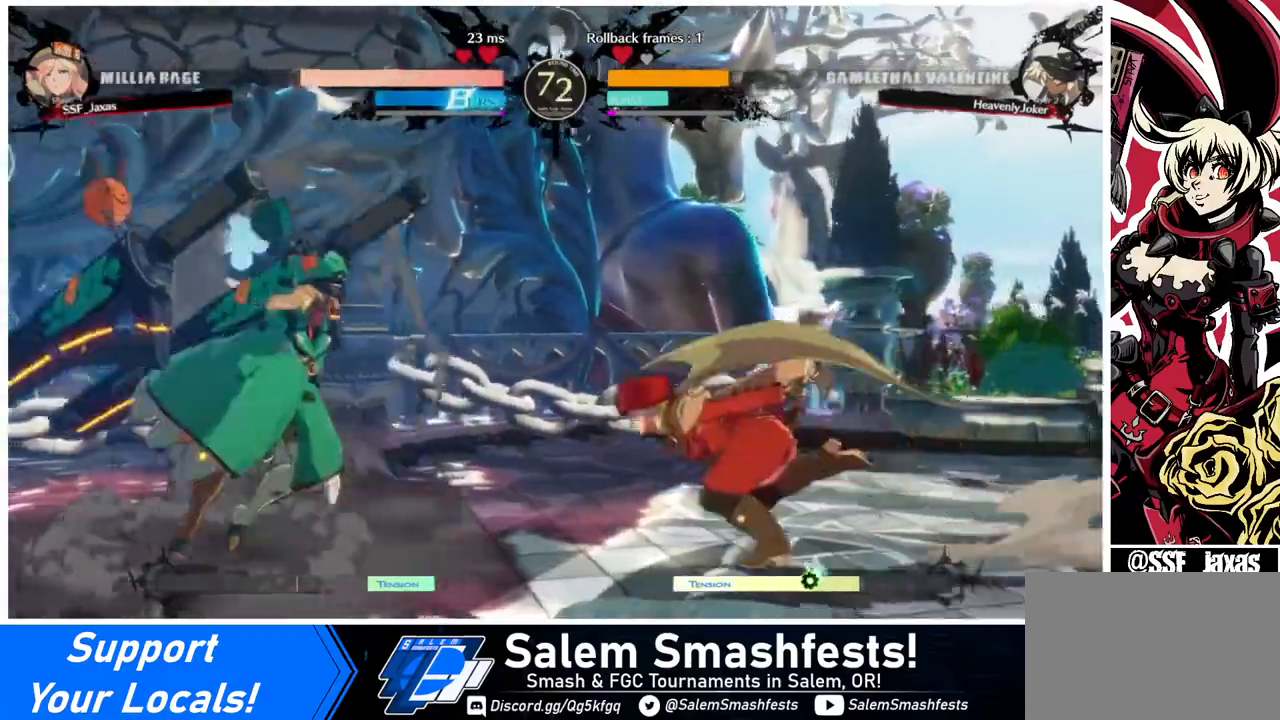
{"buttons": [], "events": [[40, "DPAD_DOWN", "up"], [40, "DPAD_RIGHT", "down"], [40, "SQUARE", "up"], [40, "TRIANGLE", "up"], [160, "DPAD_UP", "down"], [240, "DPAD_UP", "up"], [240, "L1", "down"], [280, "DPAD_RIGHT", "up"], [280, "L1", "up"]]}
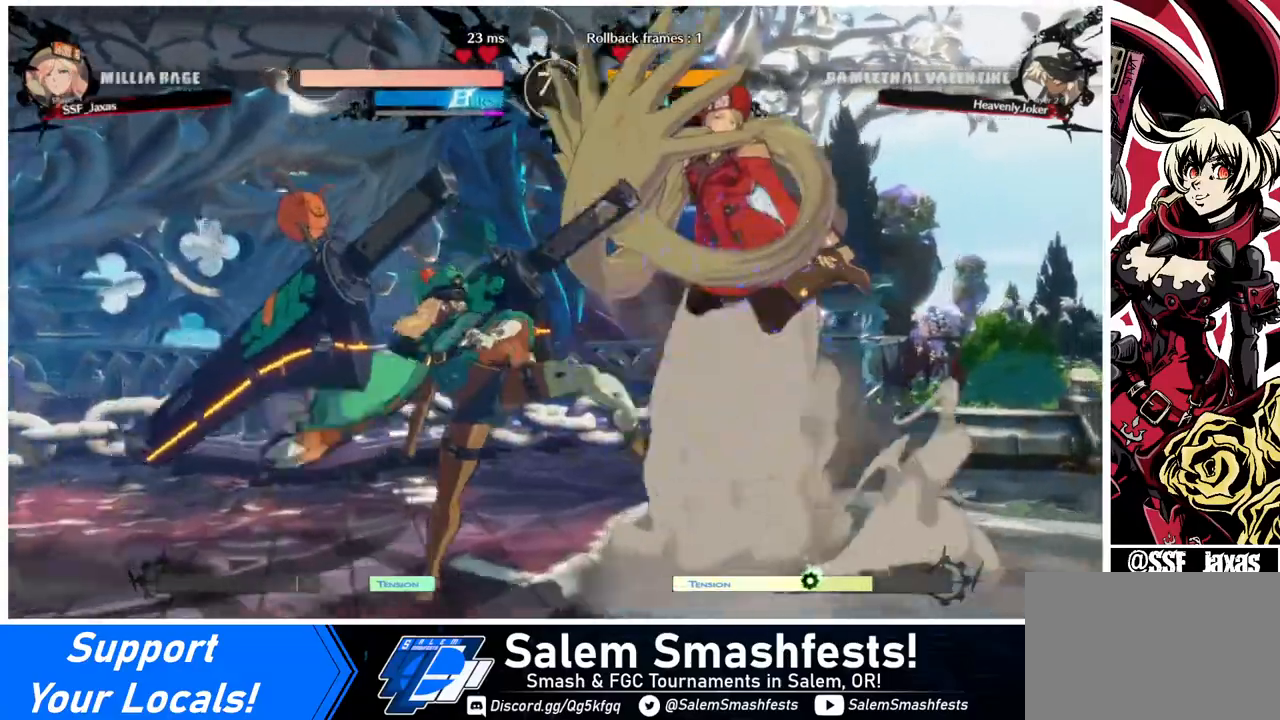
{"buttons": ["DPAD_DOWN", "DPAD_RIGHT"], "events": [[240, "DPAD_RIGHT", "down"], [360, "DPAD_DOWN", "down"]]}
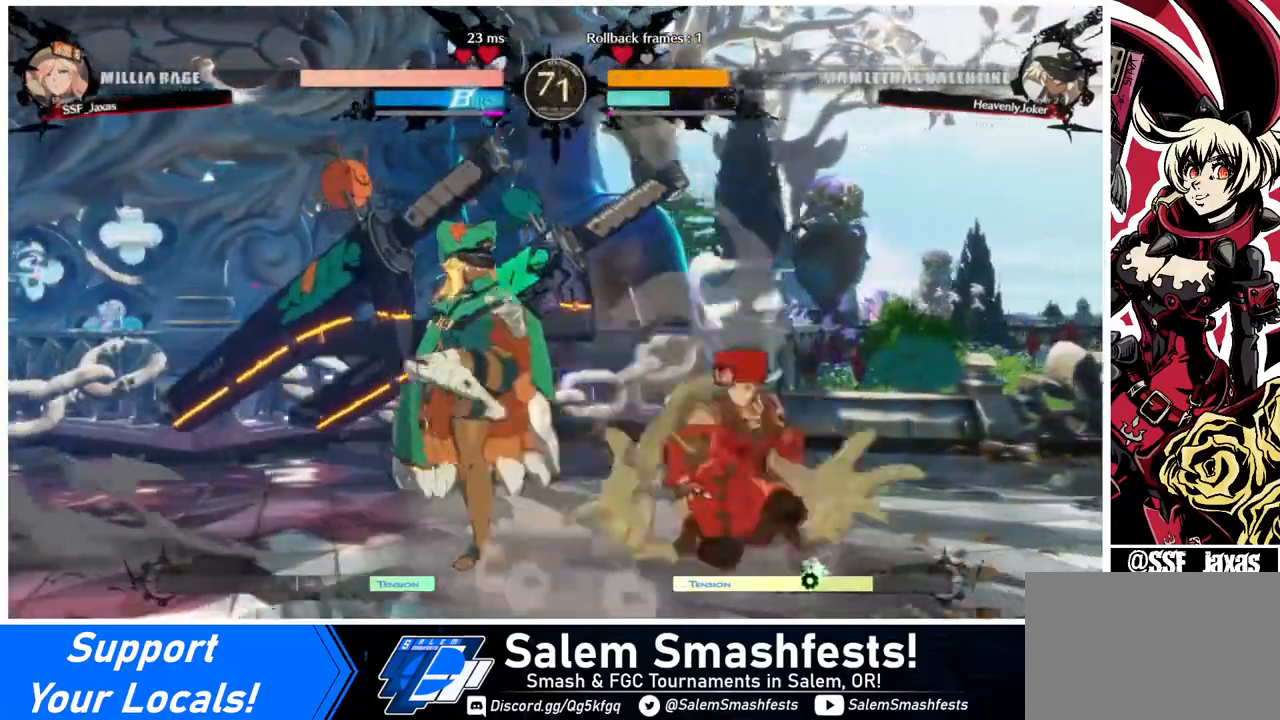
{"buttons": ["DPAD_DOWN", "DPAD_RIGHT"], "events": []}
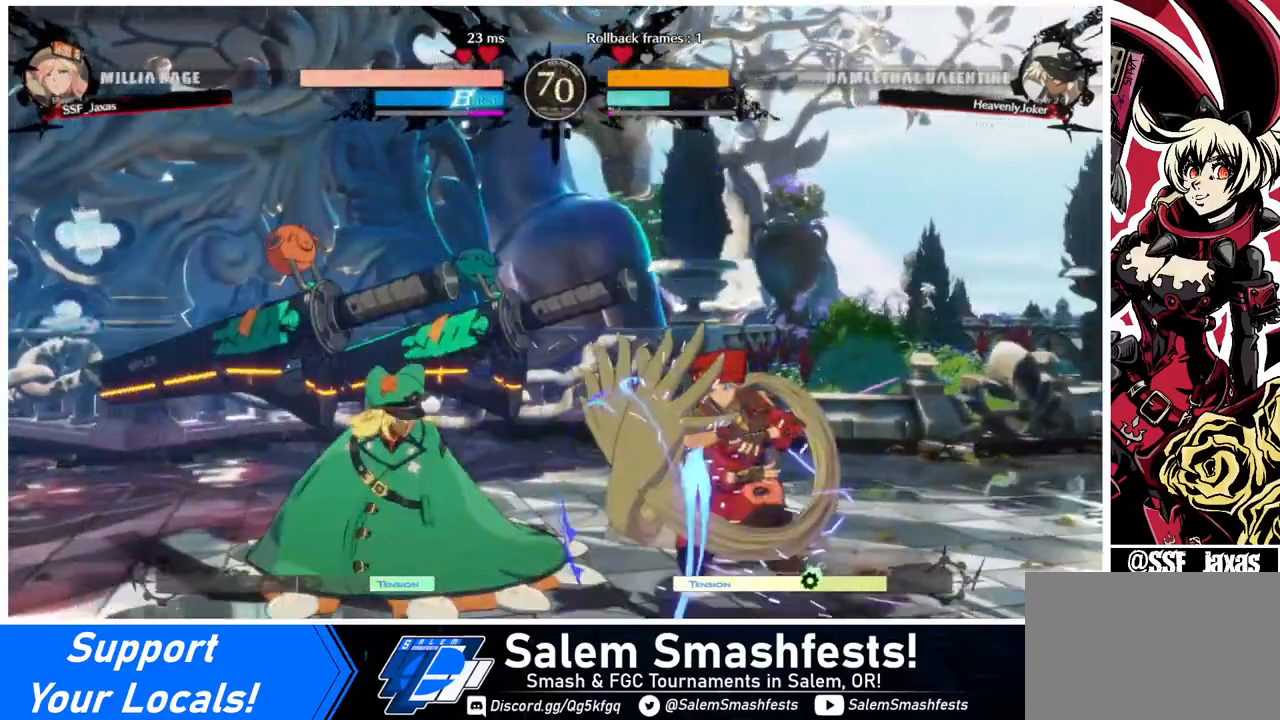
{"buttons": ["DPAD_UP"], "events": [[480, "DPAD_DOWN", "up"], [480, "DPAD_RIGHT", "up"], [480, "DPAD_UP", "down"]]}
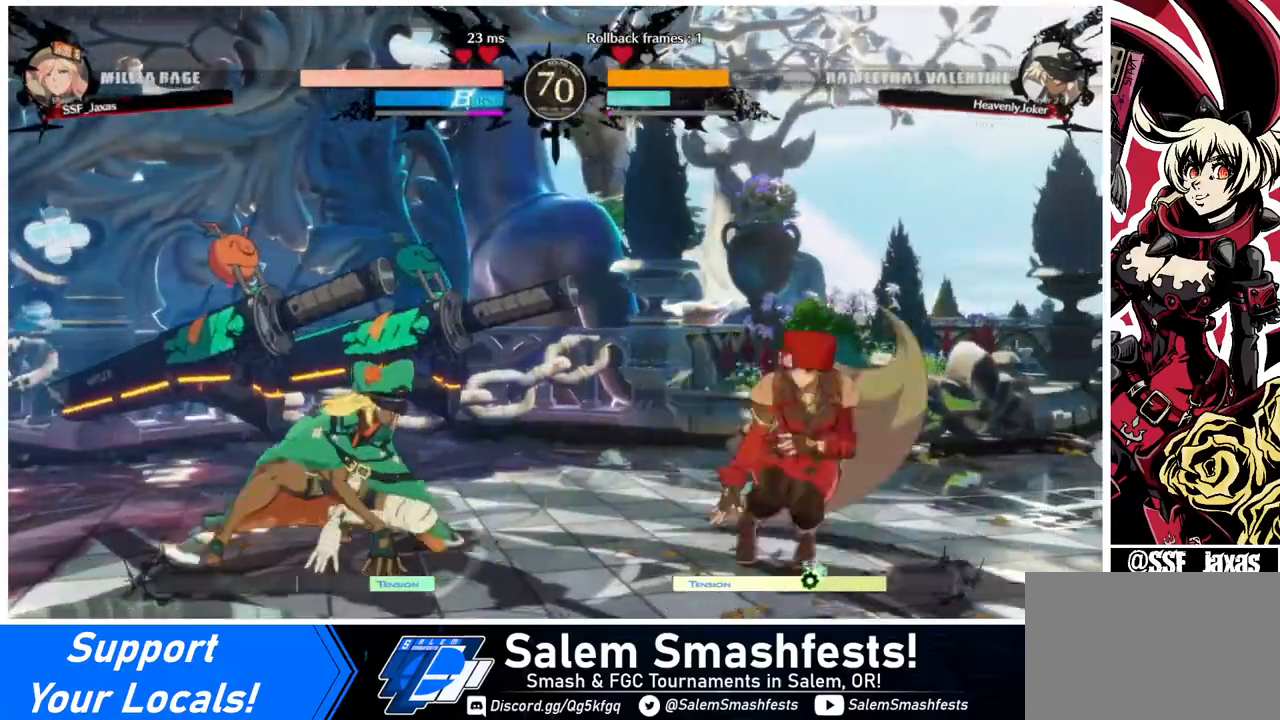
{"buttons": [], "events": [[40, "DPAD_UP", "up"], [40, "L1", "down"], [80, "L1", "up"], [400, "TRIANGLE", "down"], [520, "TRIANGLE", "up"]]}
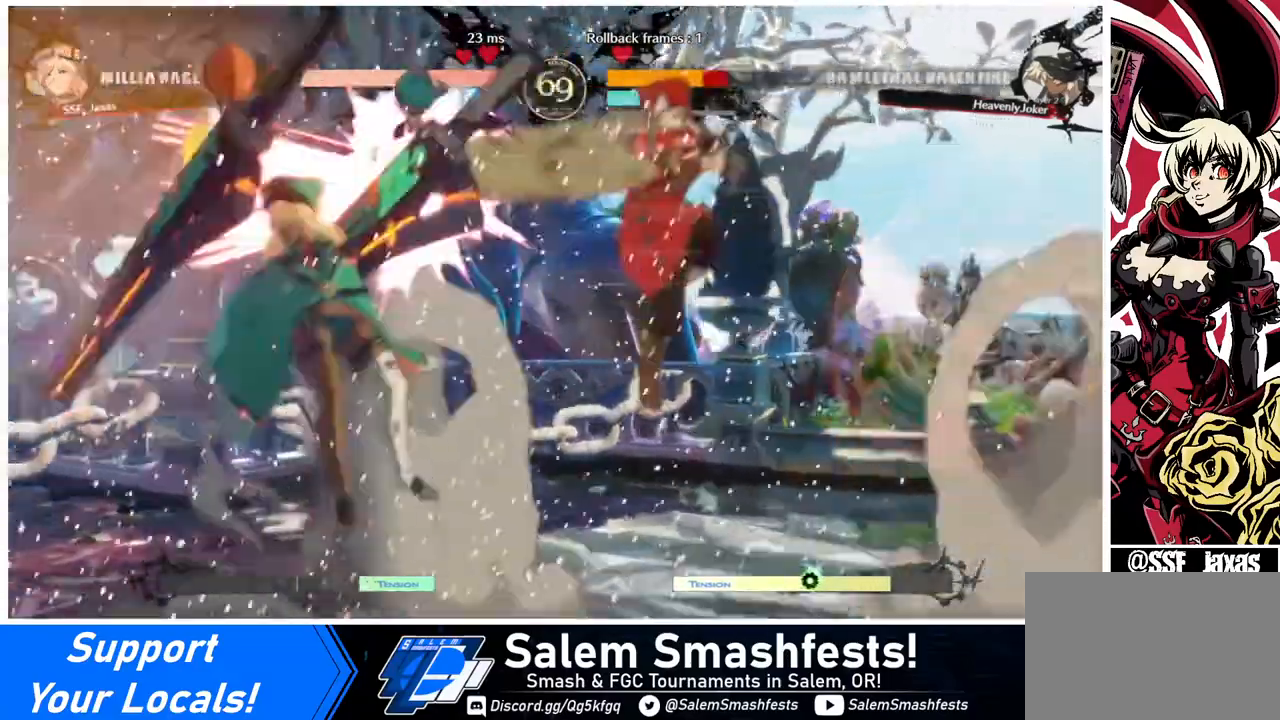
{"buttons": [], "events": []}
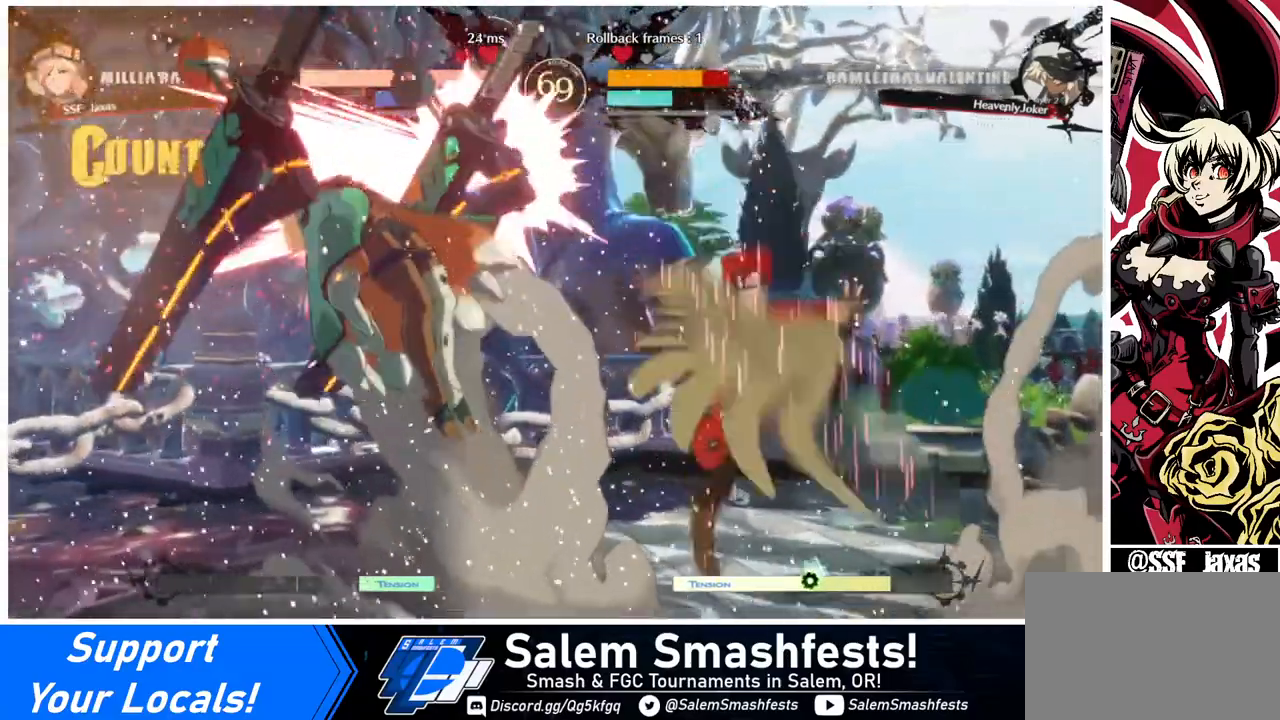
{"buttons": ["R1", "DPAD_LEFT"], "events": [[120, "DPAD_LEFT", "down"], [240, "DPAD_LEFT", "up"], [240, "TRIANGLE", "down"], [360, "TRIANGLE", "up"], [400, "DPAD_LEFT", "down"], [480, "R1", "down"]]}
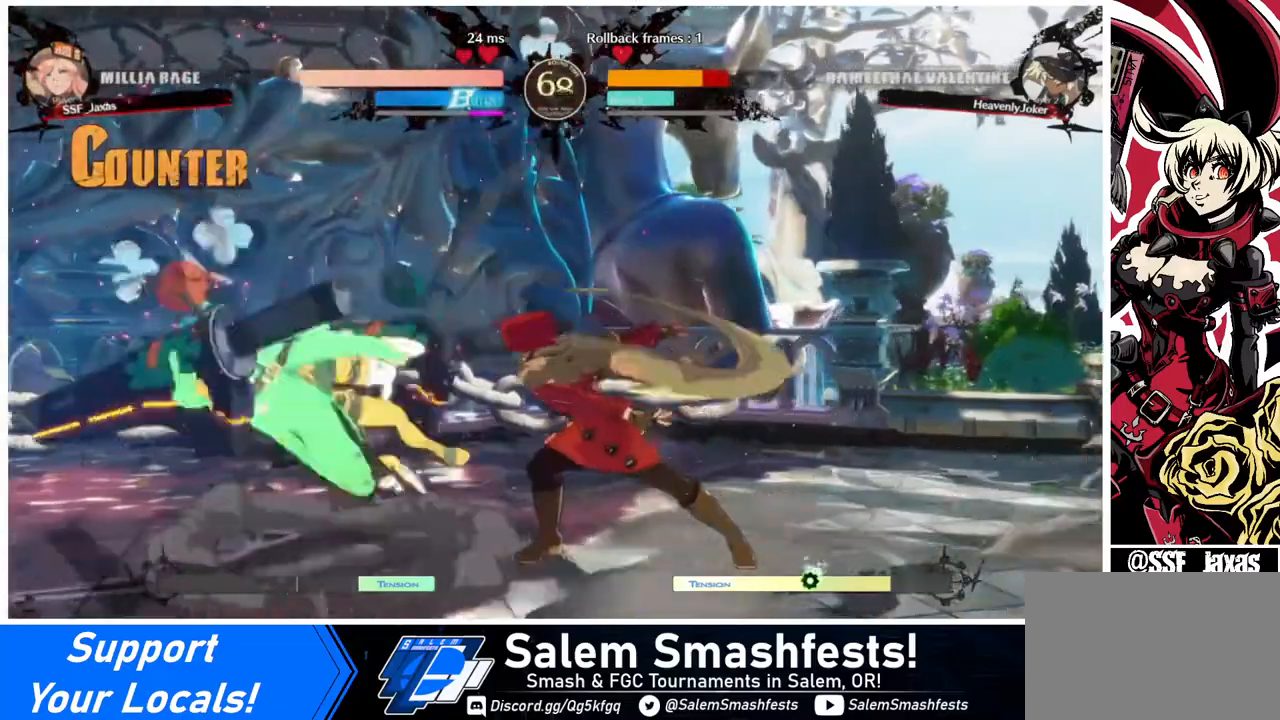
{"buttons": ["DPAD_RIGHT"], "events": [[160, "R1", "up"], [240, "DPAD_LEFT", "up"], [320, "DPAD_RIGHT", "down"], [360, "DPAD_RIGHT", "up"], [480, "DPAD_RIGHT", "down"]]}
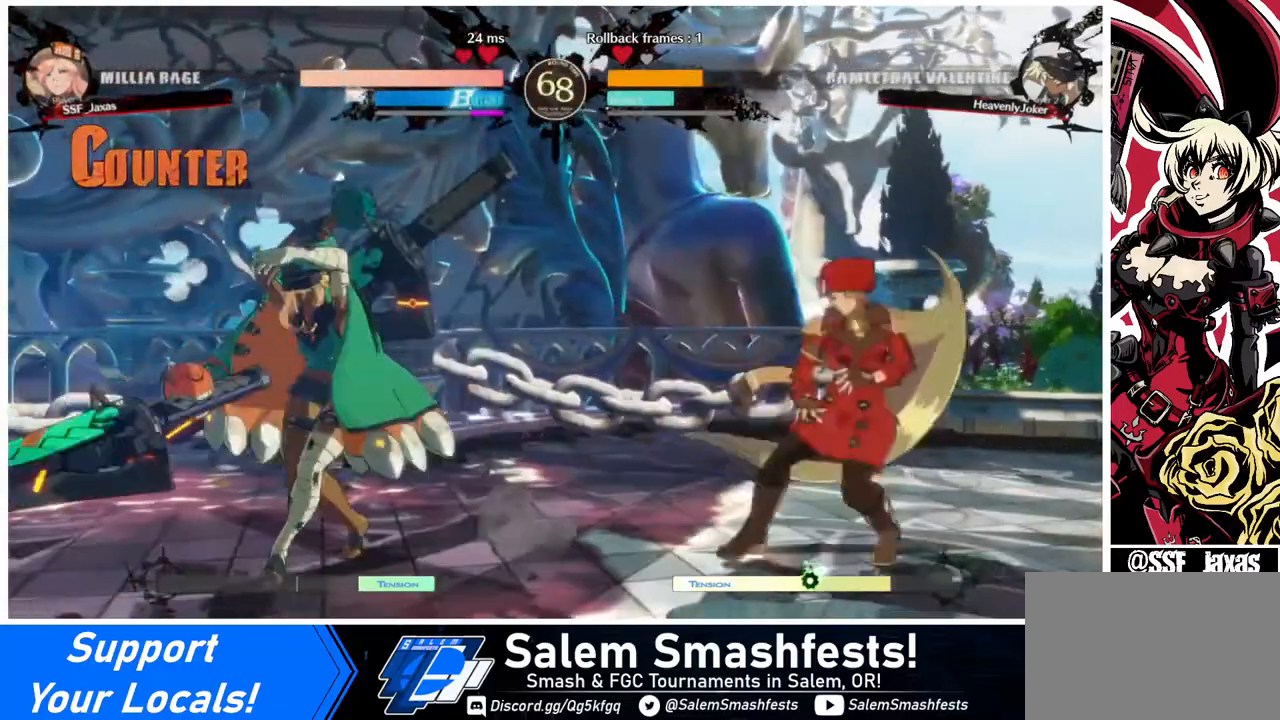
{"buttons": ["DPAD_RIGHT"], "events": [[120, "DPAD_RIGHT", "up"], [200, "DPAD_LEFT", "down"], [240, "DPAD_LEFT", "up"], [280, "DPAD_LEFT", "down"], [400, "DPAD_DOWN", "down"], [400, "DPAD_LEFT", "up"], [400, "SQUARE", "down"], [400, "TRIANGLE", "down"], [440, "DPAD_RIGHT", "down"], [440, "SQUARE", "up"], [440, "TRIANGLE", "up"], [480, "DPAD_DOWN", "up"]]}
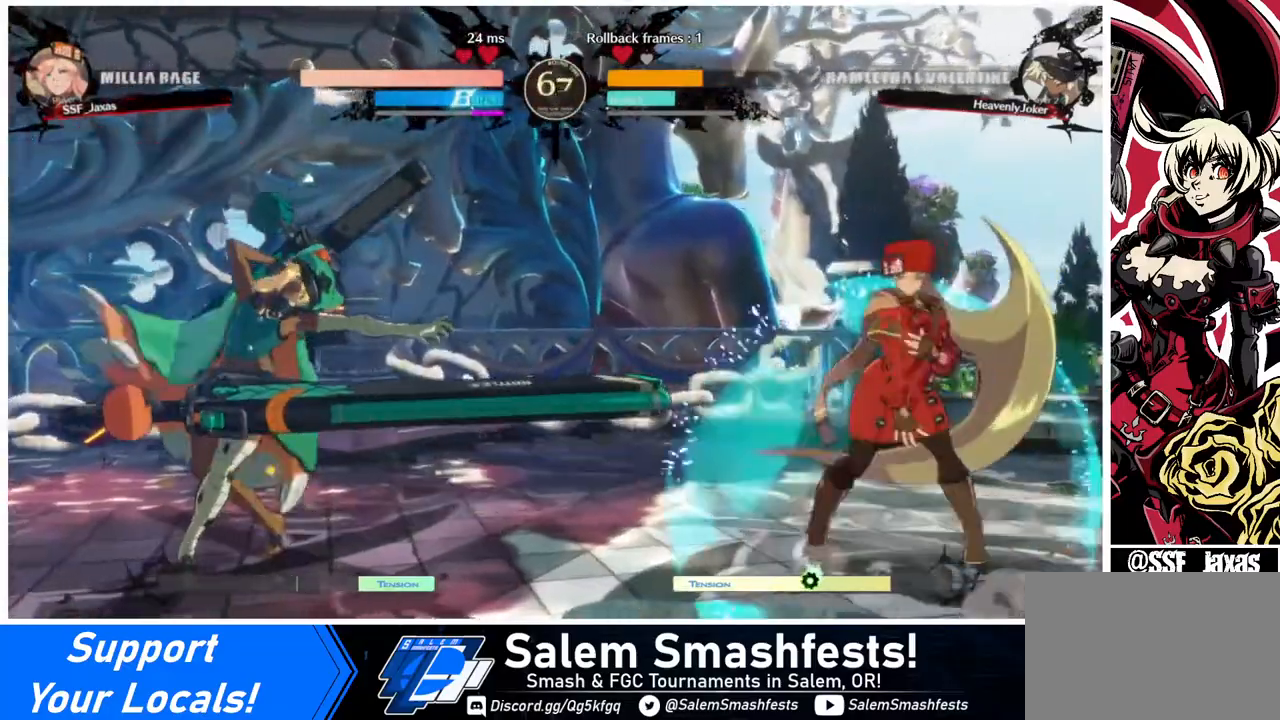
{"buttons": ["DPAD_LEFT"], "events": [[240, "DPAD_RIGHT", "up"], [280, "DPAD_LEFT", "down"], [320, "DPAD_LEFT", "up"], [400, "DPAD_LEFT", "down"]]}
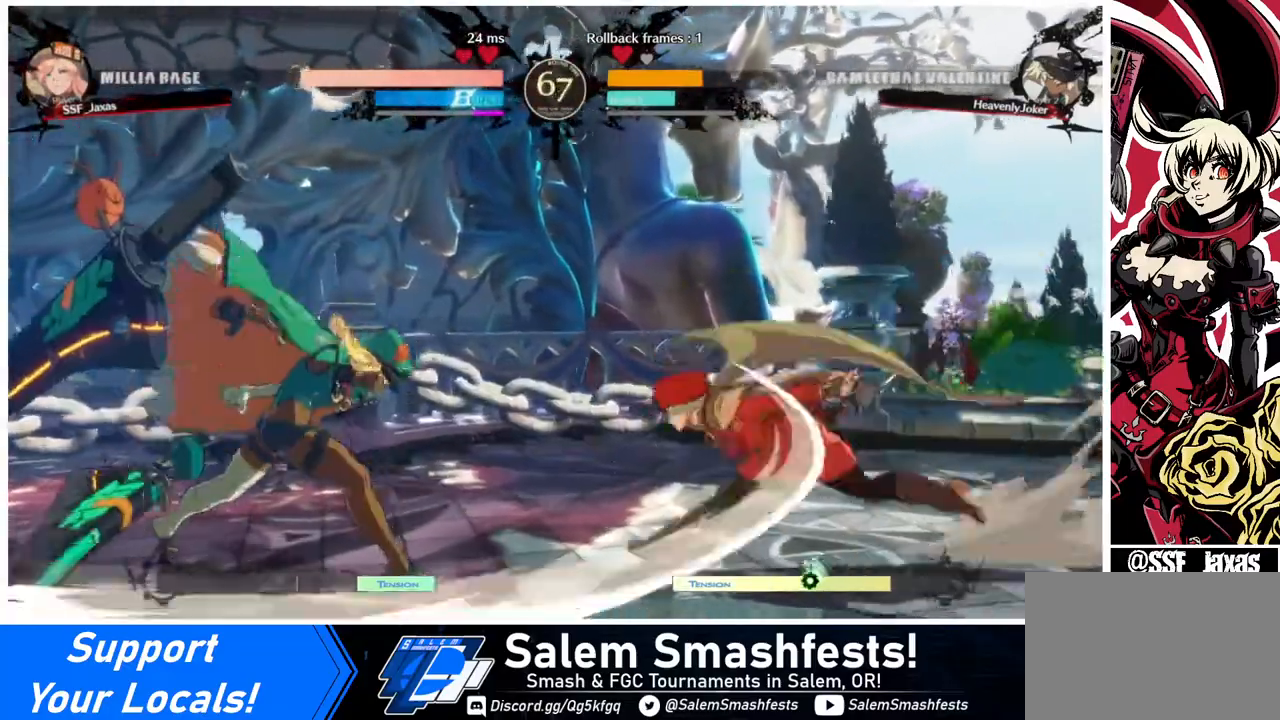
{"buttons": ["DPAD_LEFT"], "events": [[40, "DPAD_DOWN", "down"], [40, "DPAD_LEFT", "up"], [40, "DPAD_RIGHT", "down"], [120, "DPAD_DOWN", "up"], [120, "SQUARE", "down"], [160, "SQUARE", "up"], [280, "DPAD_RIGHT", "up"], [520, "DPAD_LEFT", "down"]]}
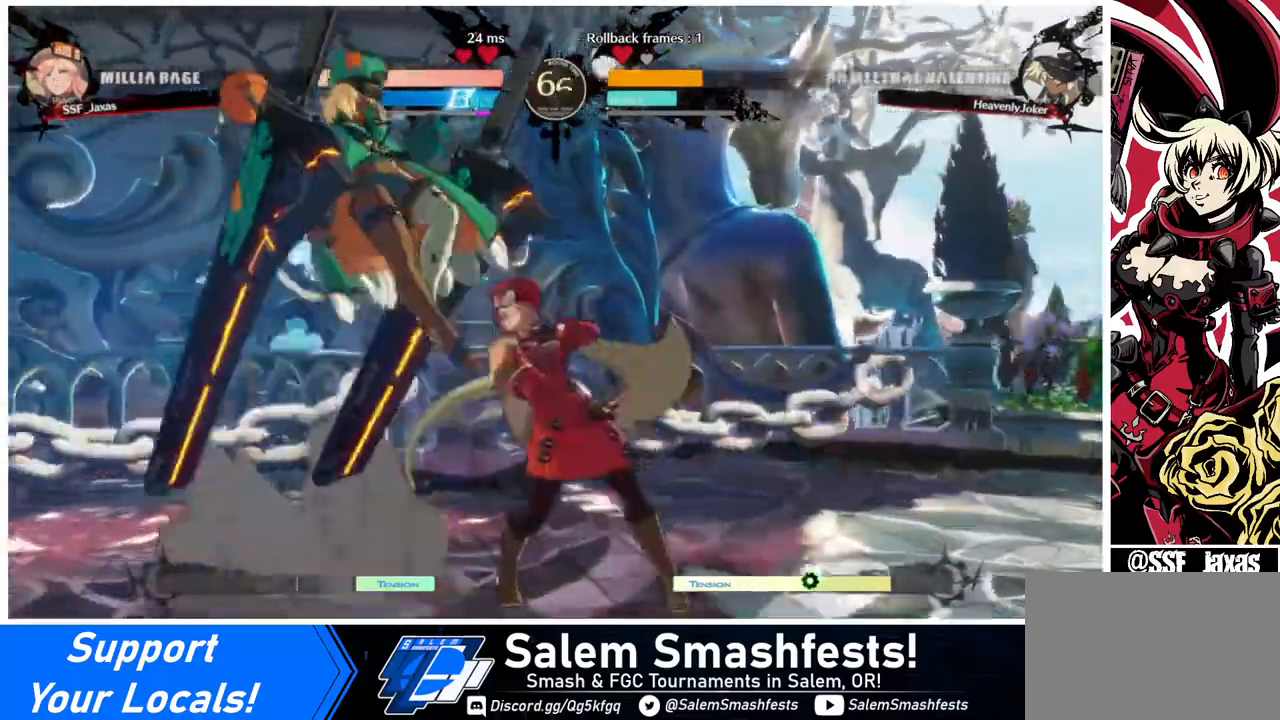
{"buttons": ["DPAD_RIGHT"], "events": [[120, "DPAD_DOWN", "down"], [120, "DPAD_LEFT", "up"], [120, "SQUARE", "down"], [280, "SQUARE", "up"], [320, "DPAD_DOWN", "up"], [400, "DPAD_RIGHT", "down"]]}
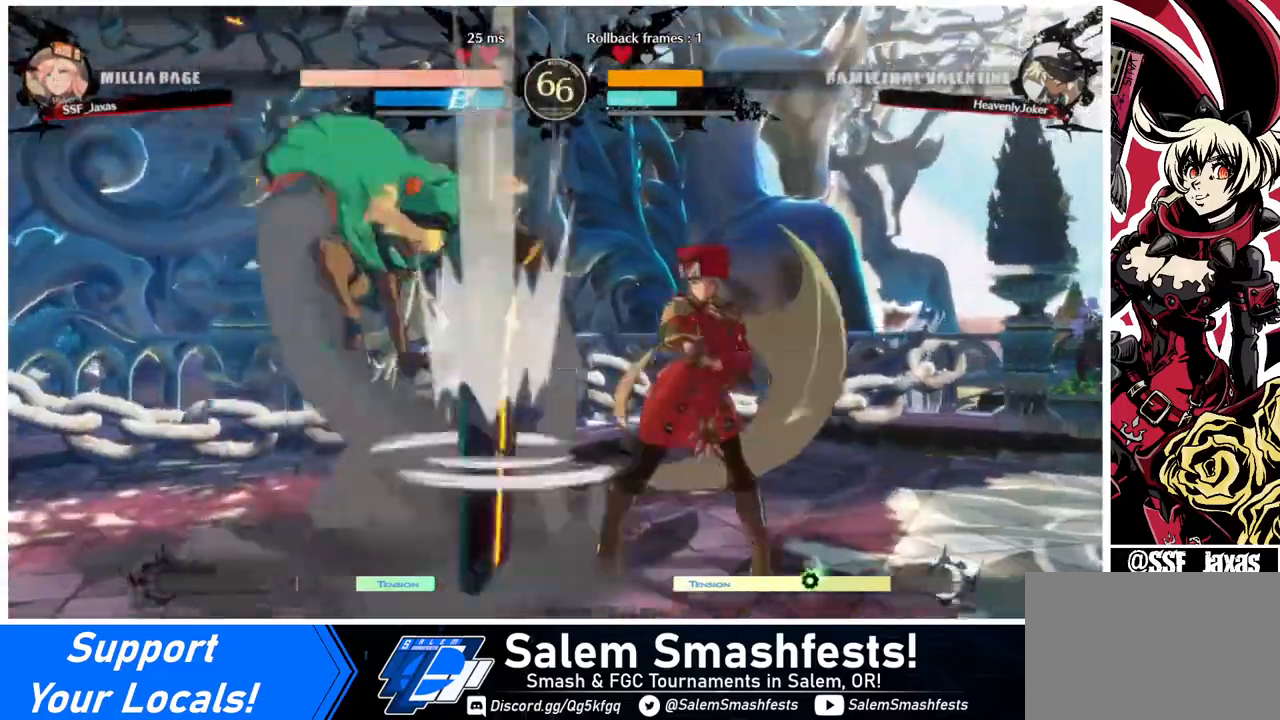
{"buttons": ["DPAD_DOWN", "DPAD_RIGHT"], "events": [[280, "DPAD_DOWN", "down"], [400, "R2", "down"], [520, "R2", "up"]]}
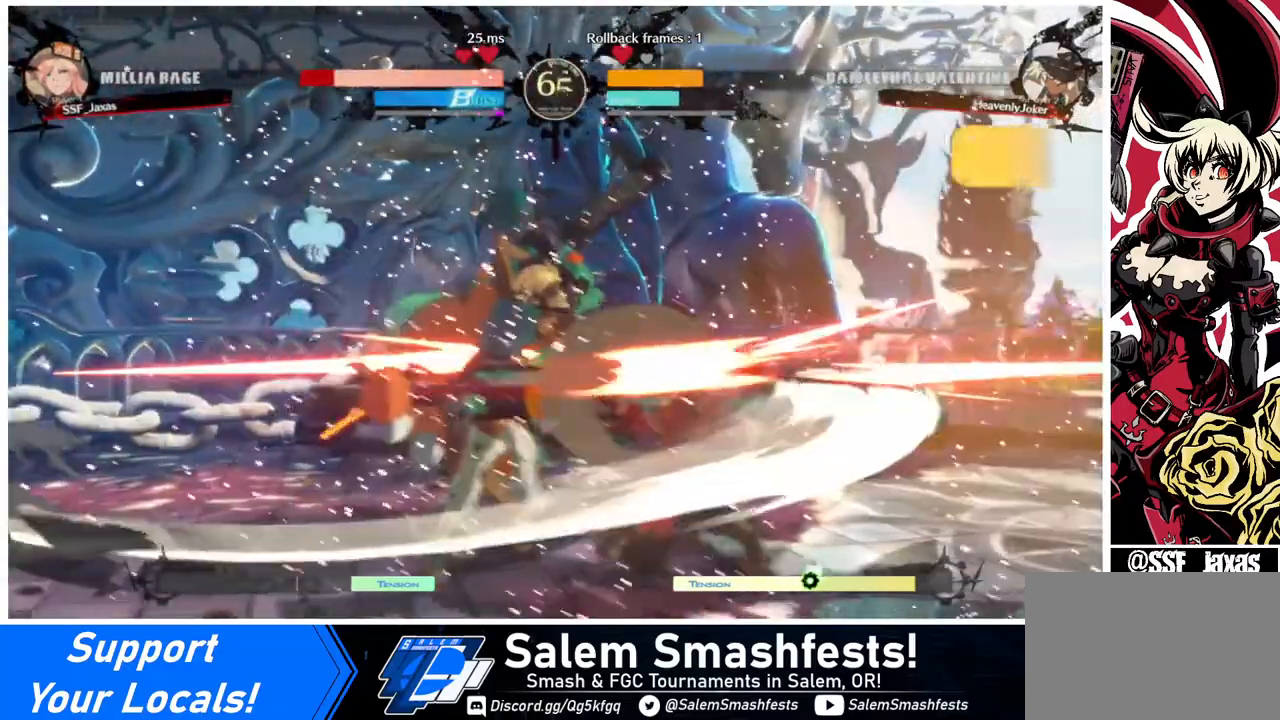
{"buttons": ["DPAD_DOWN", "DPAD_RIGHT"], "events": []}
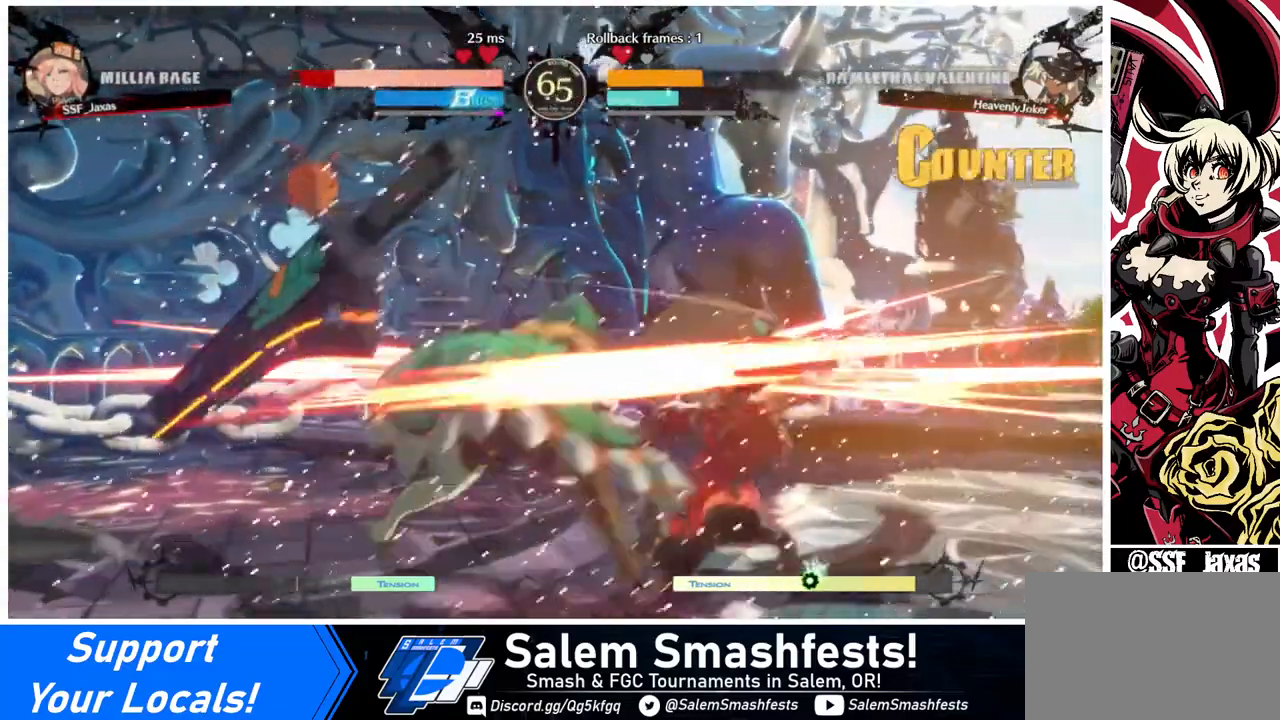
{"buttons": ["DPAD_DOWN", "DPAD_LEFT"], "events": [[80, "R2", "down"], [120, "SQUARE", "down"], [160, "DPAD_DOWN", "up"], [160, "R2", "up"], [160, "SQUARE", "up"], [480, "DPAD_DOWN", "down"], [480, "DPAD_LEFT", "down"], [480, "DPAD_RIGHT", "up"]]}
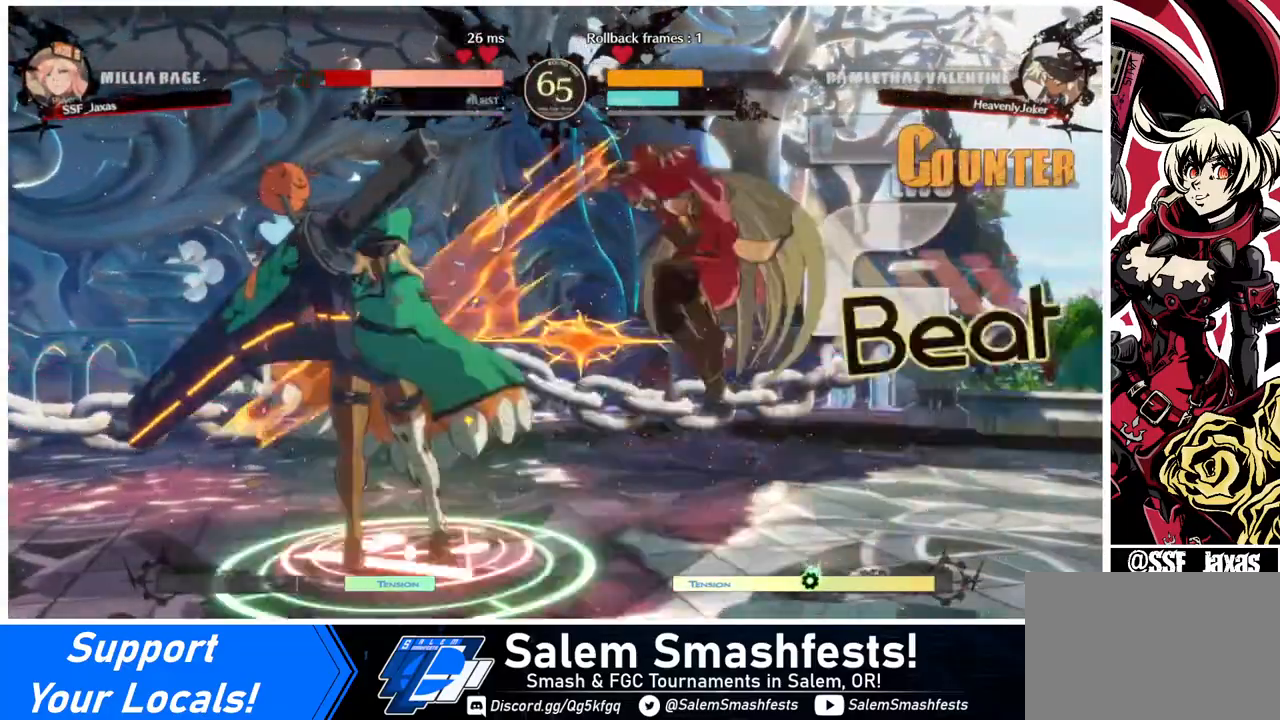
{"buttons": [], "events": [[120, "DPAD_DOWN", "up"], [240, "DPAD_LEFT", "up"]]}
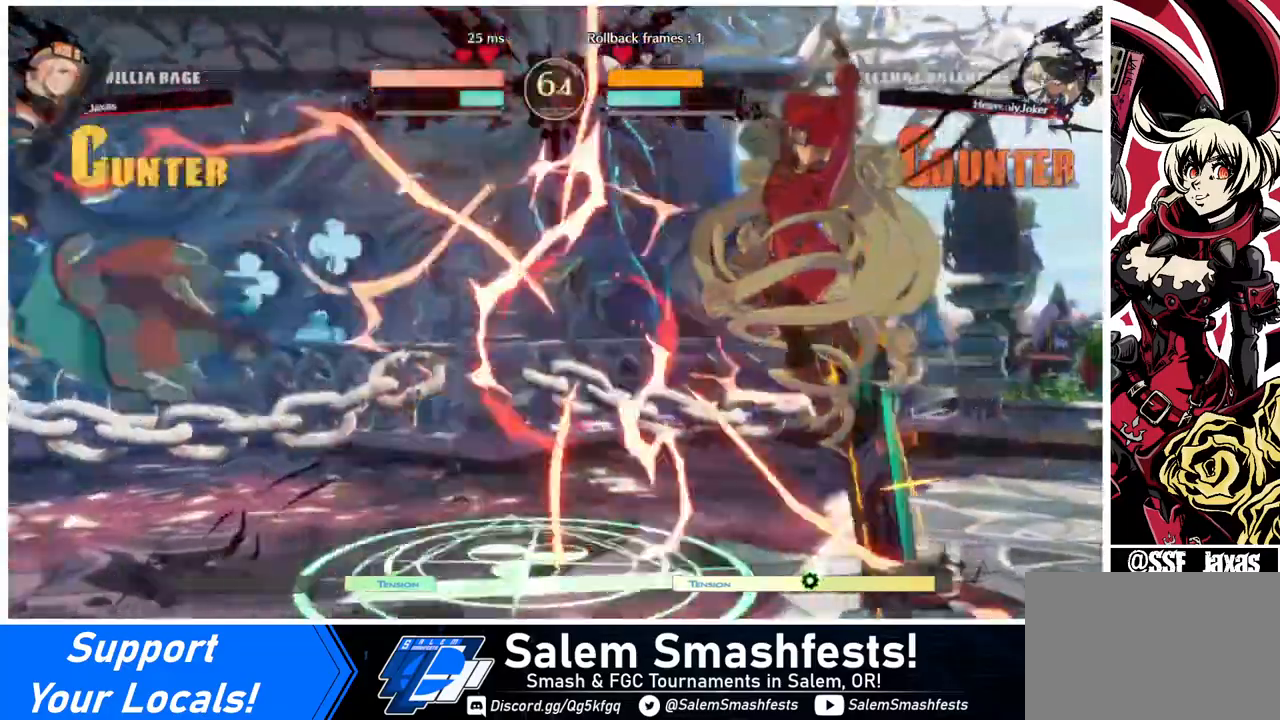
{"buttons": ["DPAD_LEFT"], "events": [[240, "DPAD_LEFT", "down"], [400, "DPAD_LEFT", "up"], [440, "DPAD_LEFT", "down"]]}
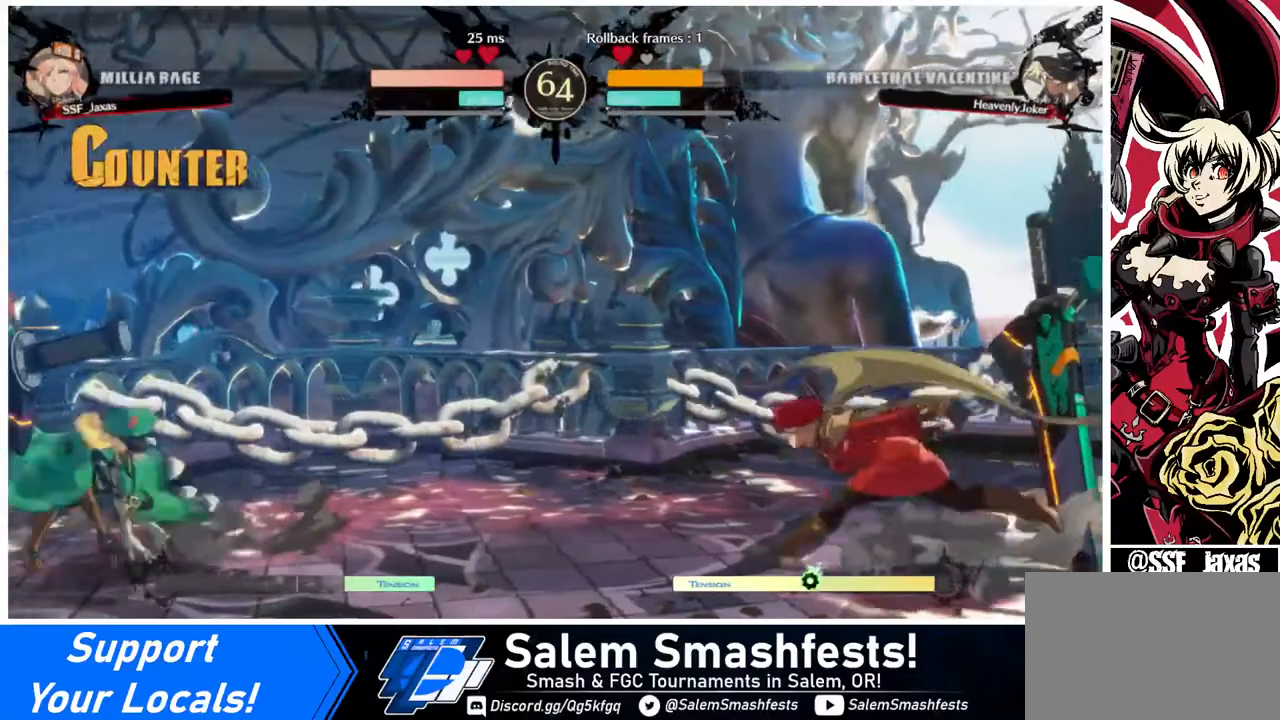
{"buttons": ["DPAD_LEFT"], "events": [[160, "DPAD_DOWN", "down"], [240, "DPAD_LEFT", "up"], [240, "R2", "down"], [320, "R2", "up"], [360, "DPAD_LEFT", "down"], [440, "DPAD_DOWN", "up"]]}
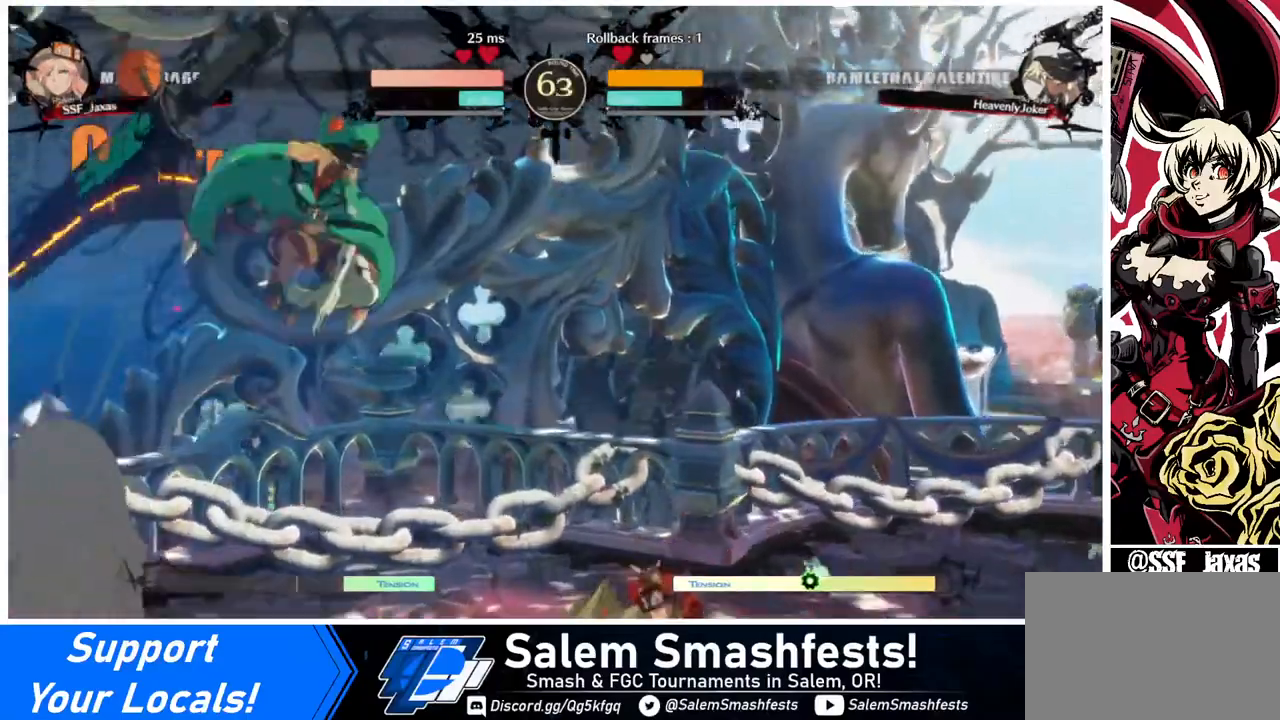
{"buttons": ["TRIANGLE"], "events": [[120, "DPAD_LEFT", "up"], [120, "DPAD_RIGHT", "down"], [400, "DPAD_RIGHT", "up"], [400, "TRIANGLE", "down"]]}
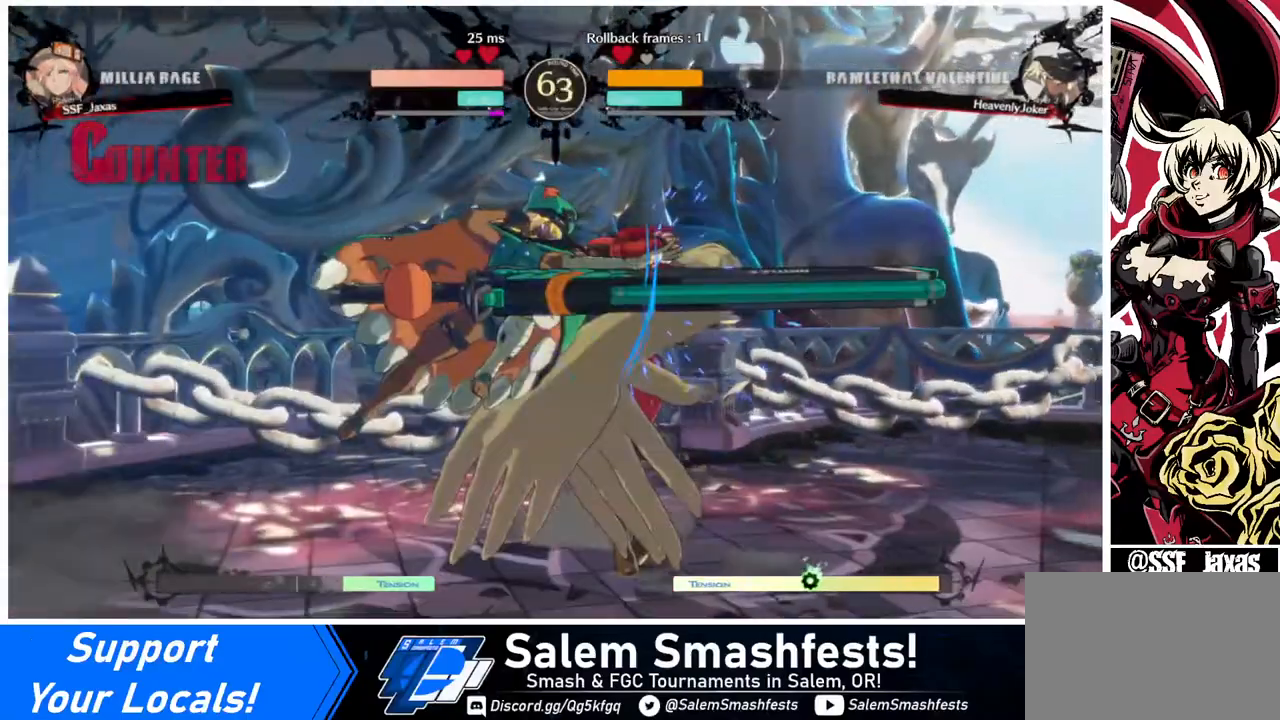
{"buttons": ["DPAD_DOWN", "DPAD_RIGHT"], "events": [[40, "TRIANGLE", "up"], [80, "DPAD_RIGHT", "down"], [160, "DPAD_DOWN", "down"]]}
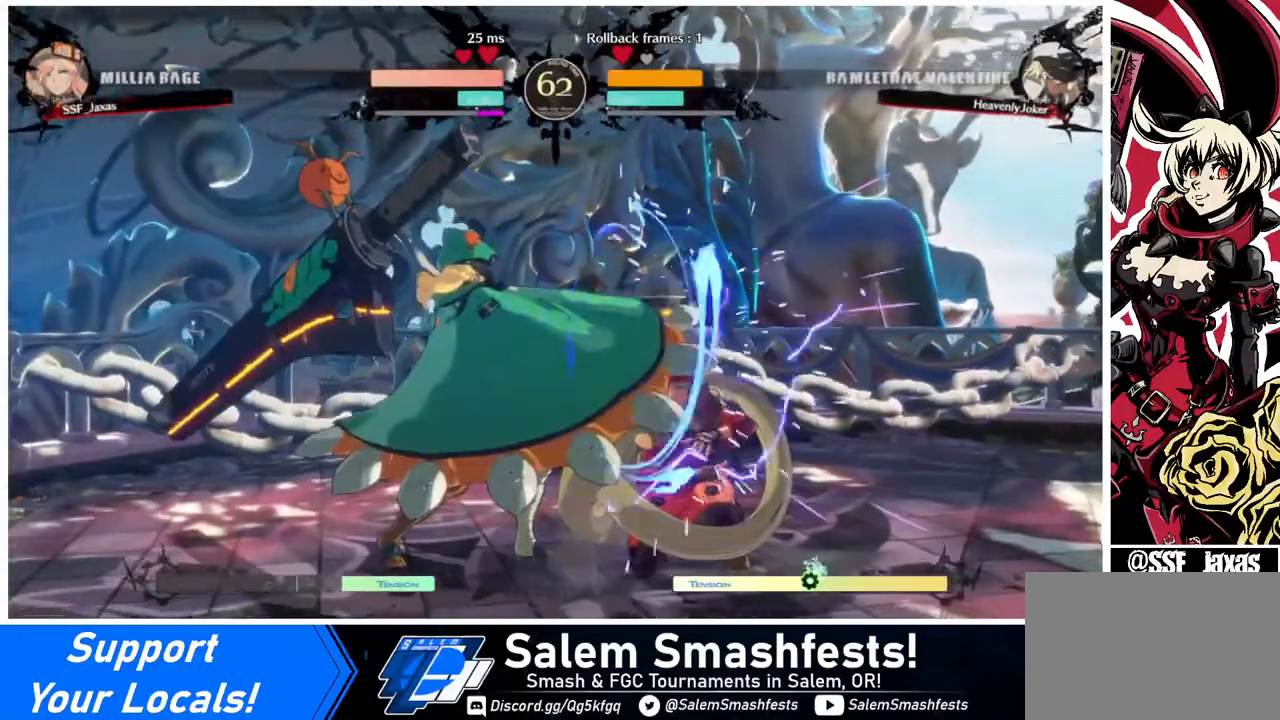
{"buttons": ["DPAD_DOWN", "DPAD_RIGHT"], "events": []}
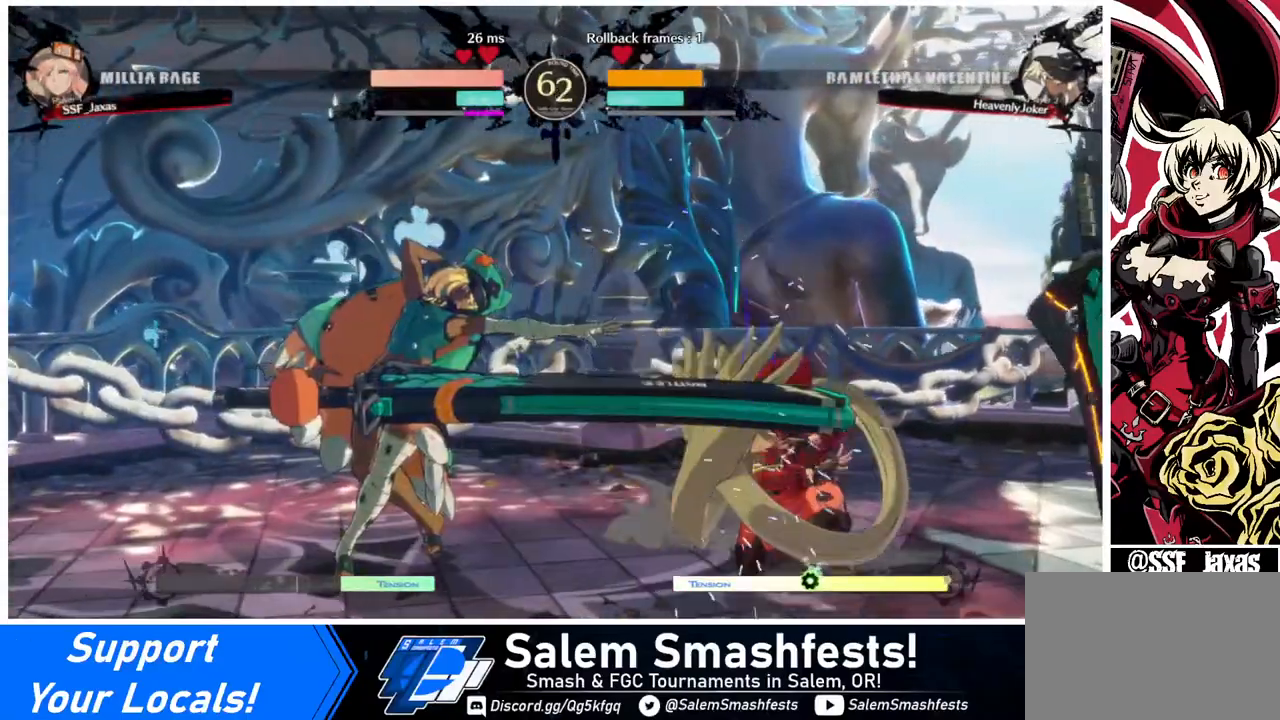
{"buttons": ["L1"], "events": [[360, "DPAD_DOWN", "up"], [360, "DPAD_UP", "down"], [400, "DPAD_RIGHT", "up"], [440, "DPAD_UP", "up"], [440, "L1", "down"]]}
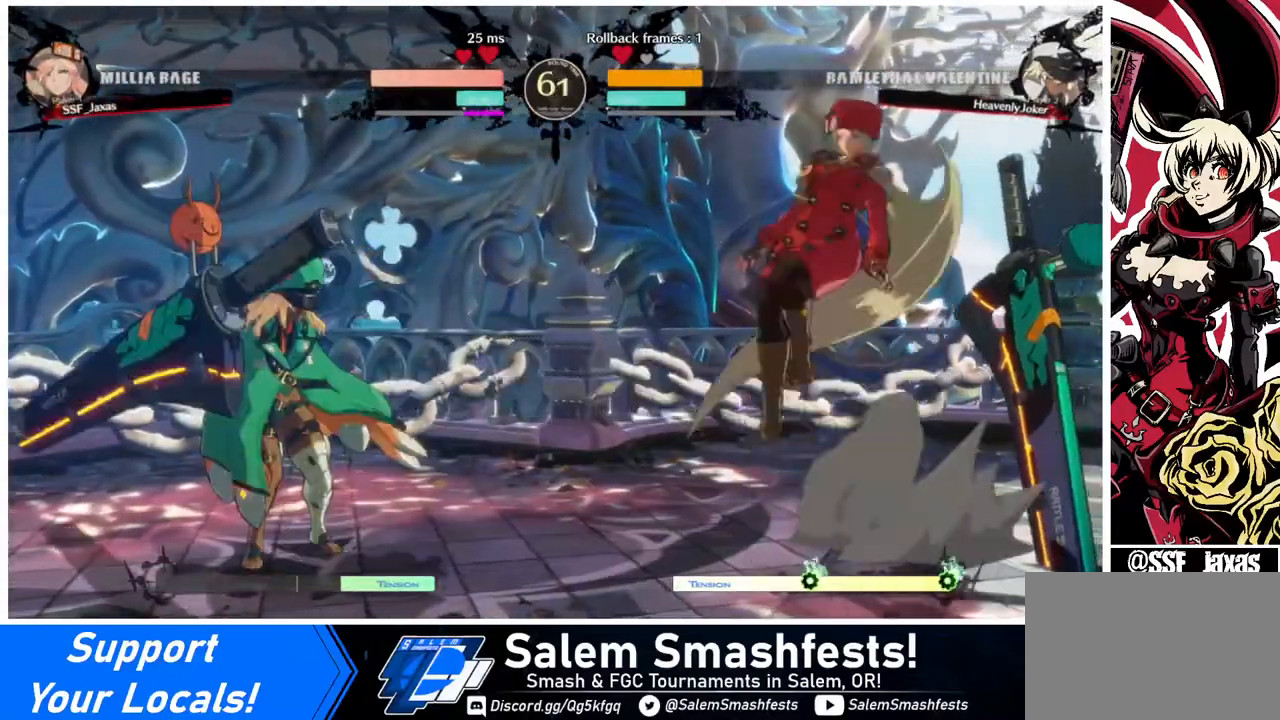
{"buttons": [], "events": [[40, "L1", "up"], [240, "R1", "down"], [440, "R1", "up"]]}
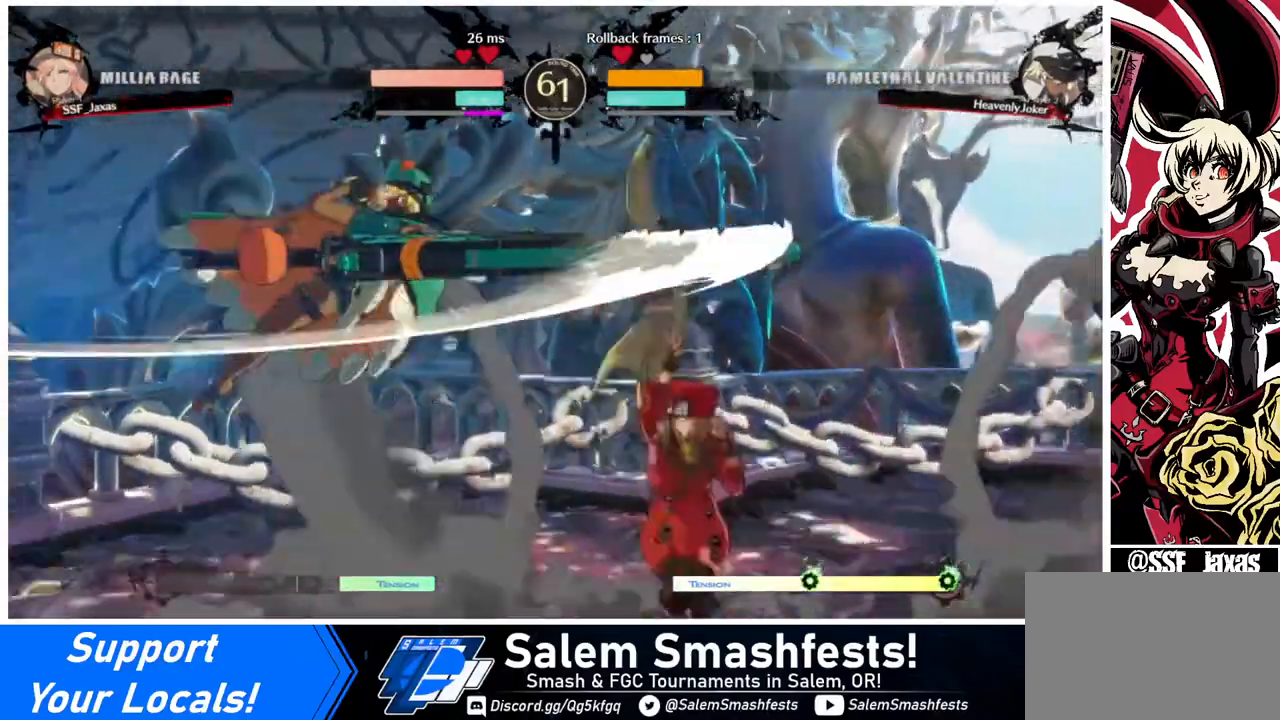
{"buttons": ["DPAD_RIGHT"], "events": [[120, "DPAD_RIGHT", "down"]]}